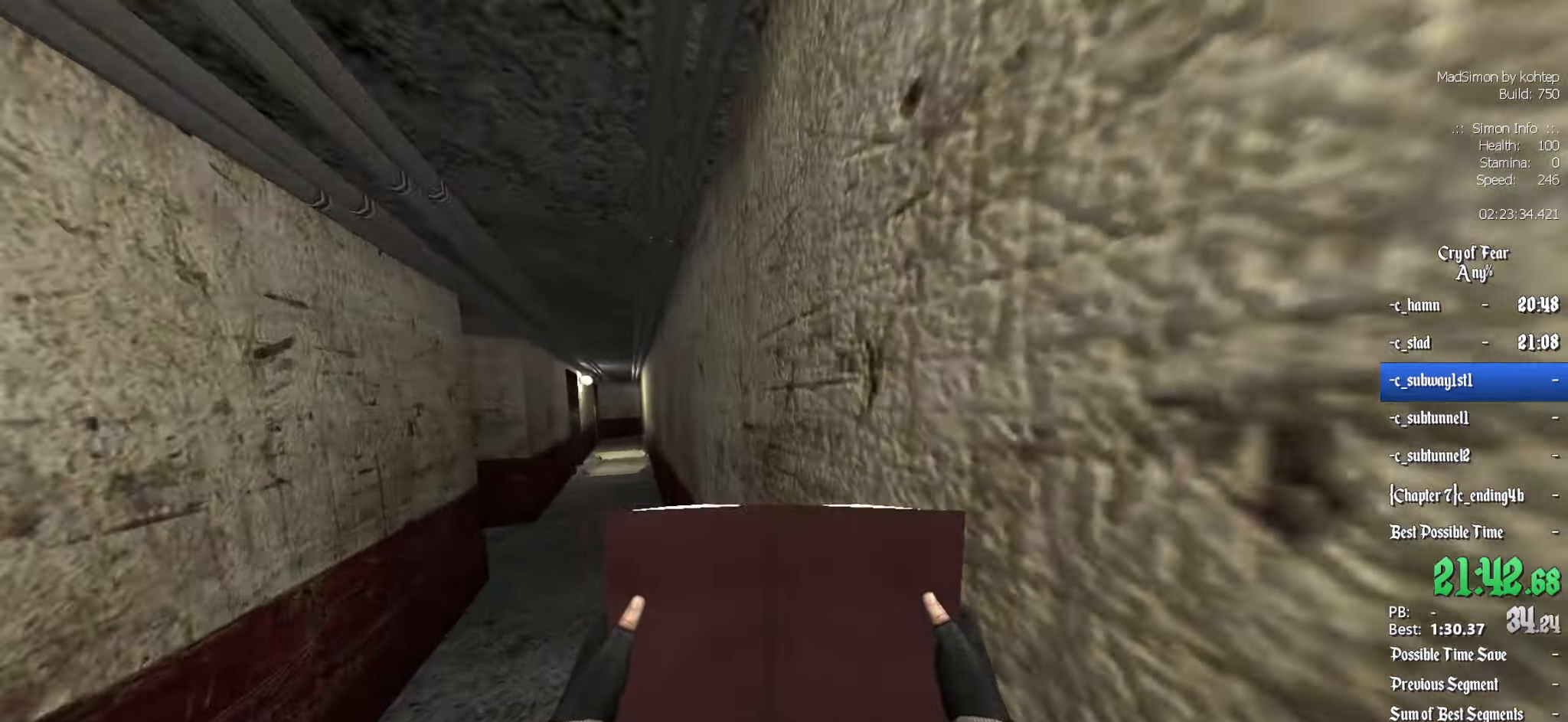
Gameplay with keyboard and mouse; each line is a JSON object with the keys and mouse buttons held at the frame after it. "events" lists presses ("down") and releases ("up") of "1", "2", "3", "4", "5", "a", "alt", "c", "ctrl", "d", "e", "f", "q", "r", "s", "shift", "space", "tab", "v", "w", "x", "z", "mouse_left", "mouse_middle", "mouse_right", "mouse_wheel_up" and "mouse_wheel_down" between this image and that frame as [ms after this image, input, new state], when the widget could be followed in between. "mouse_left", "mouse_middle", "mouse_right", "mouse_wheel_up", "mouse_wheel_down" = the "left", "middle", "right", "wheel_up", "wheel_down" buttons of the "mouse" list. No other keys are recorded. Mouse movement is not recorded.
{"keys": ["z"], "mouse": [], "events": []}
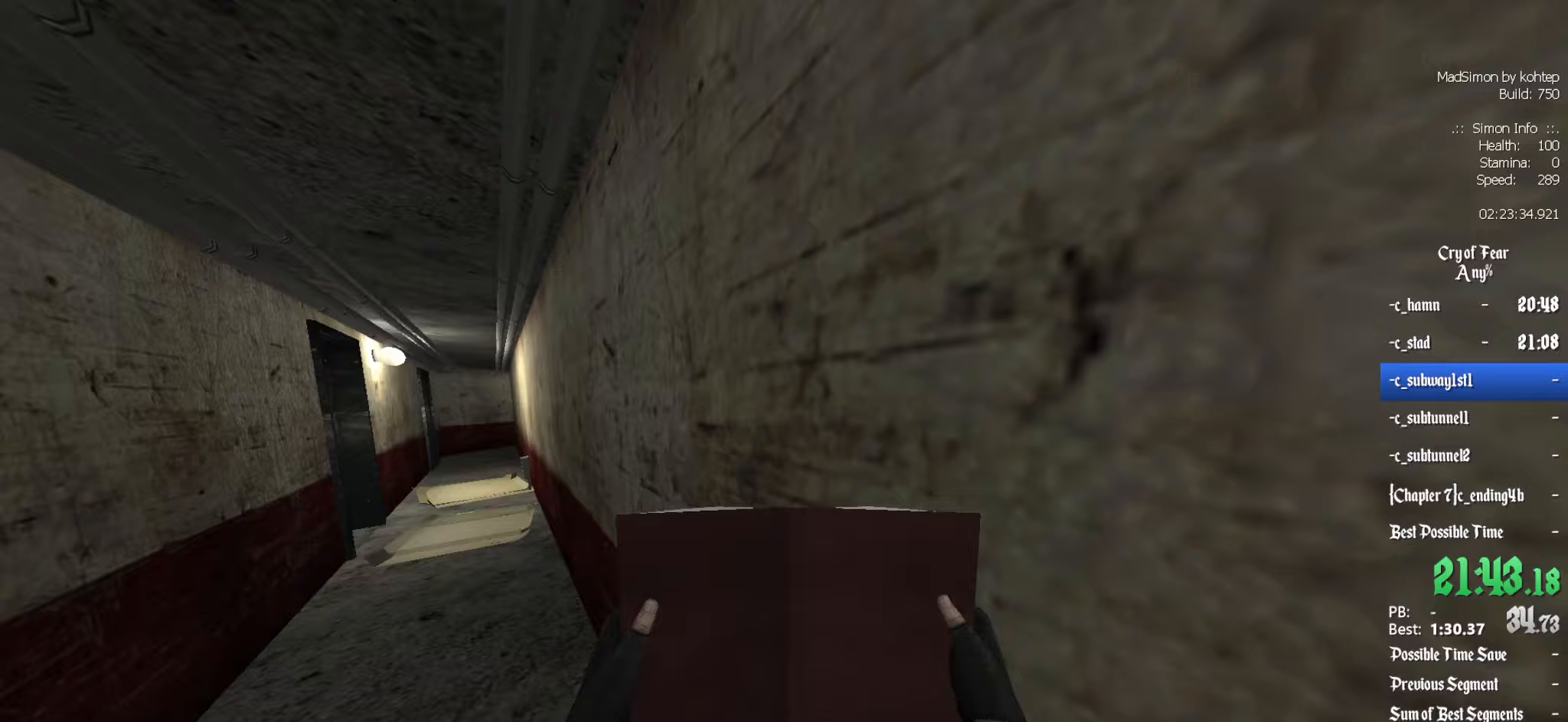
{"keys": ["z"], "mouse": [], "events": []}
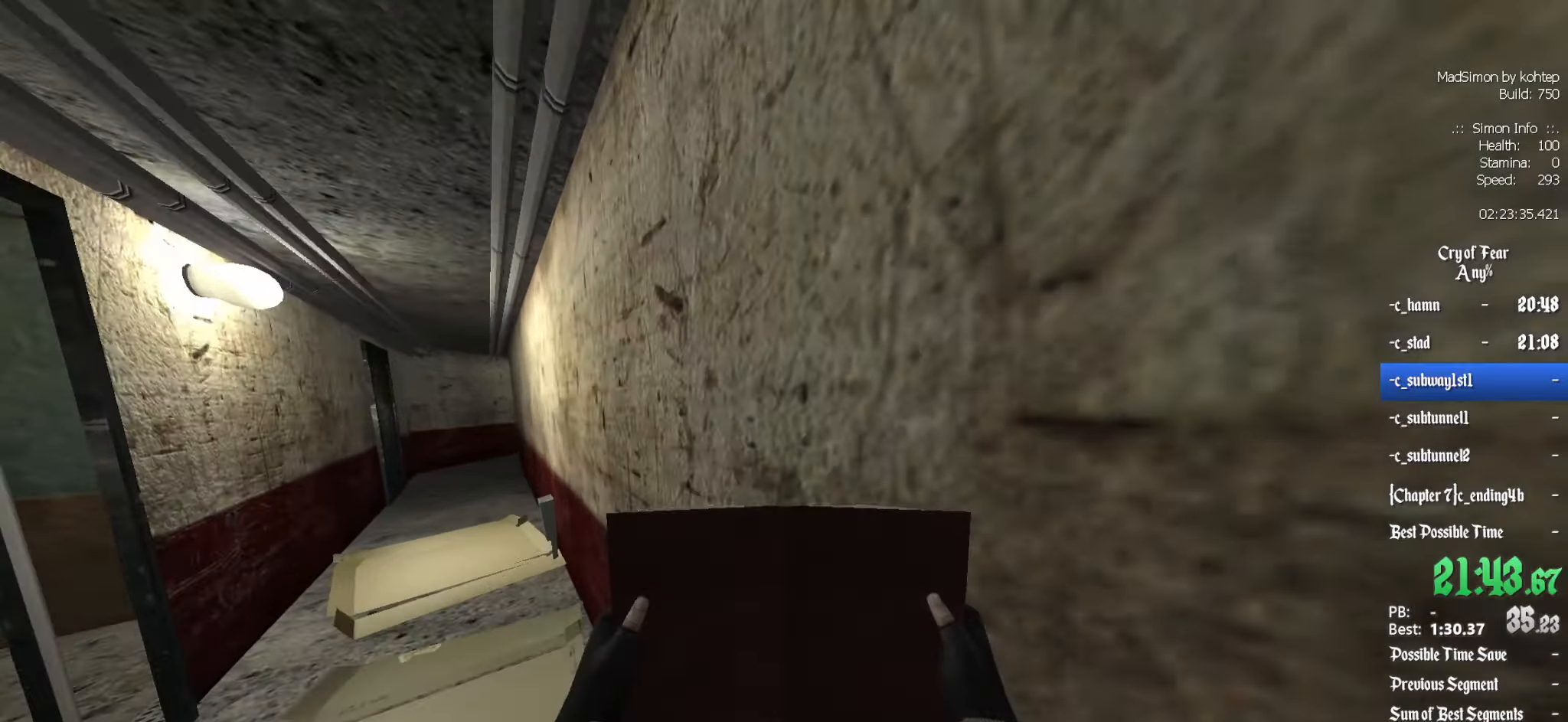
{"keys": ["z"], "mouse": [], "events": []}
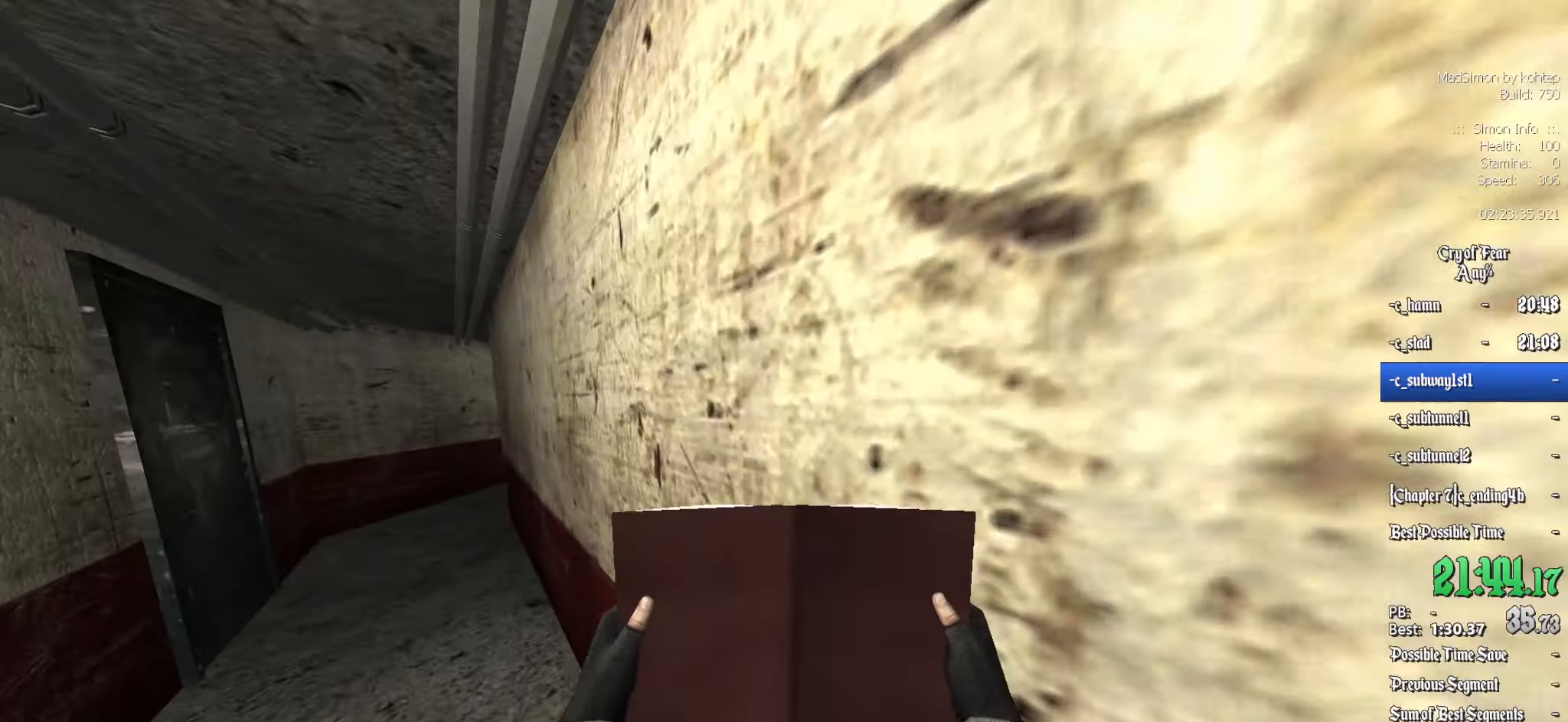
{"keys": ["z"], "mouse": [], "events": []}
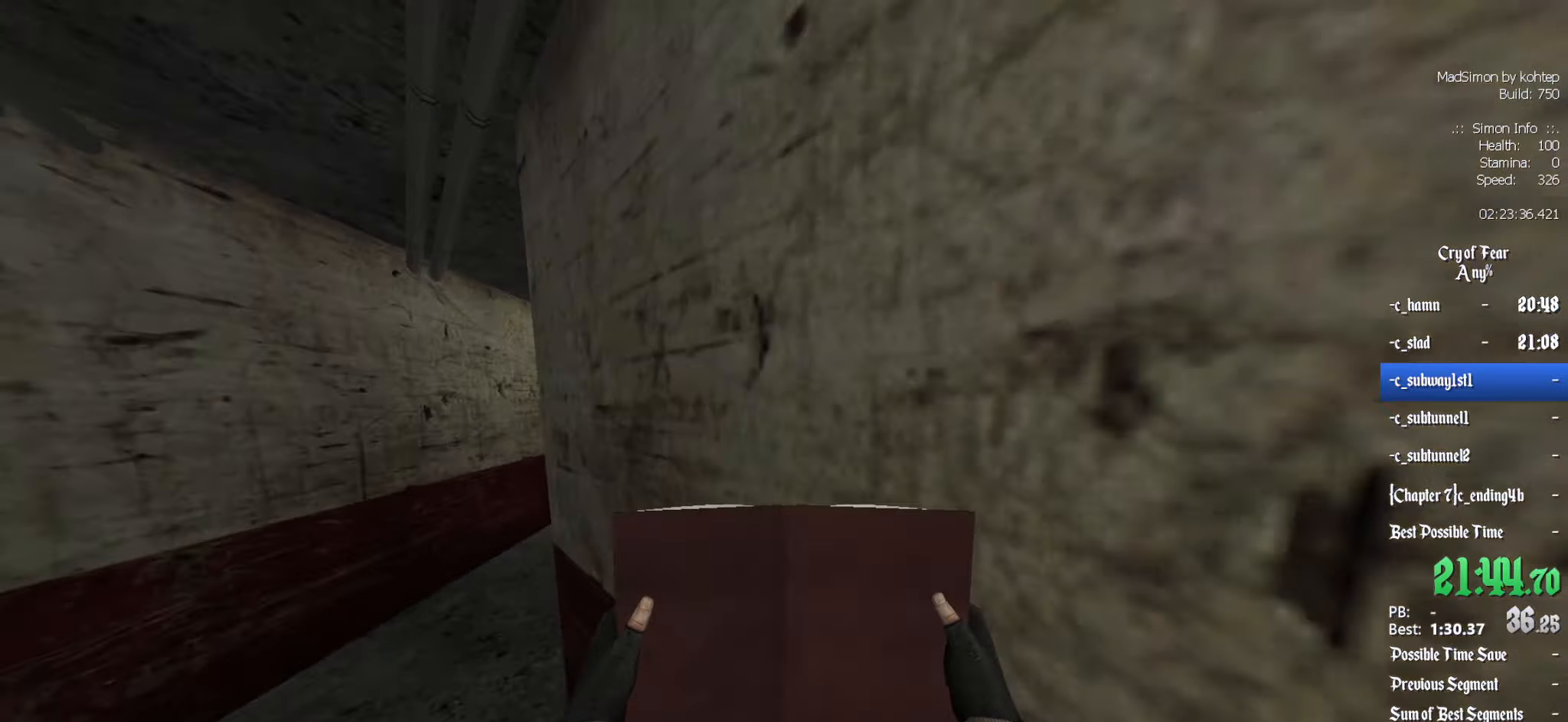
{"keys": ["alt", "ctrl", "z"], "mouse": [], "events": [[450, "alt", "down"], [450, "ctrl", "down"]]}
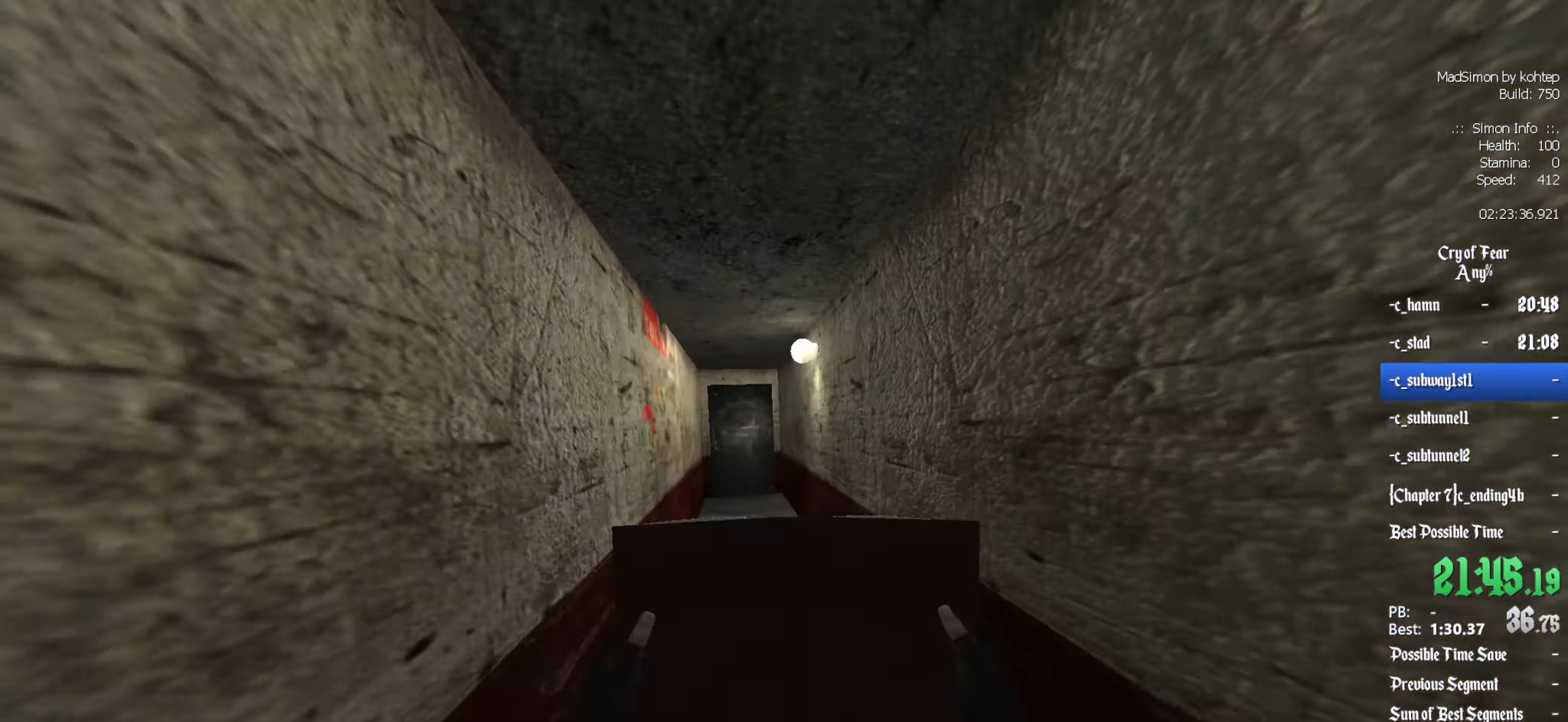
{"keys": ["ctrl"], "mouse": [], "events": [[50, "mouse_wheel_down", "down"], [50, "z", "up"], [83, "alt", "up"], [133, "mouse_wheel_down", "up"]]}
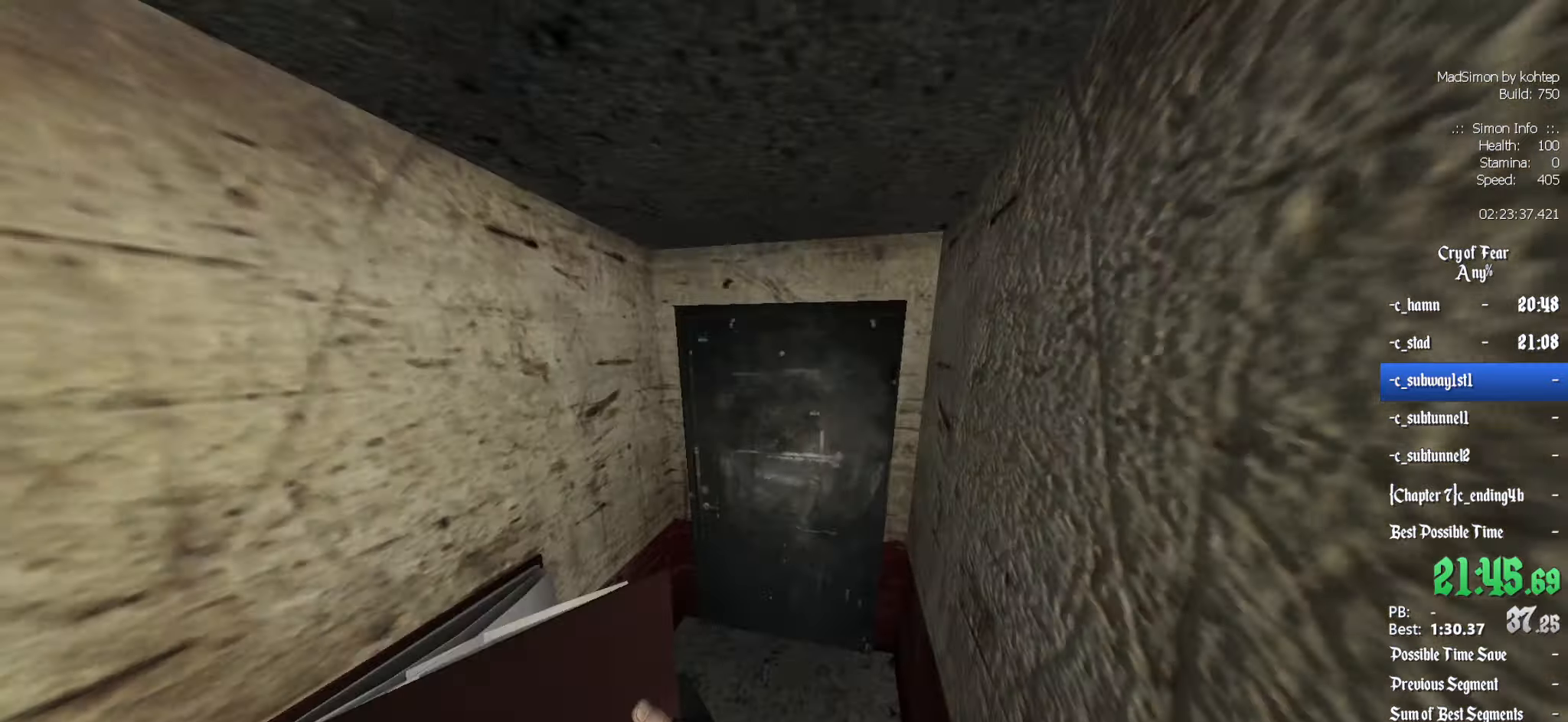
{"keys": [], "mouse": [], "events": [[100, "e", "down"], [200, "ctrl", "up"], [200, "e", "up"]]}
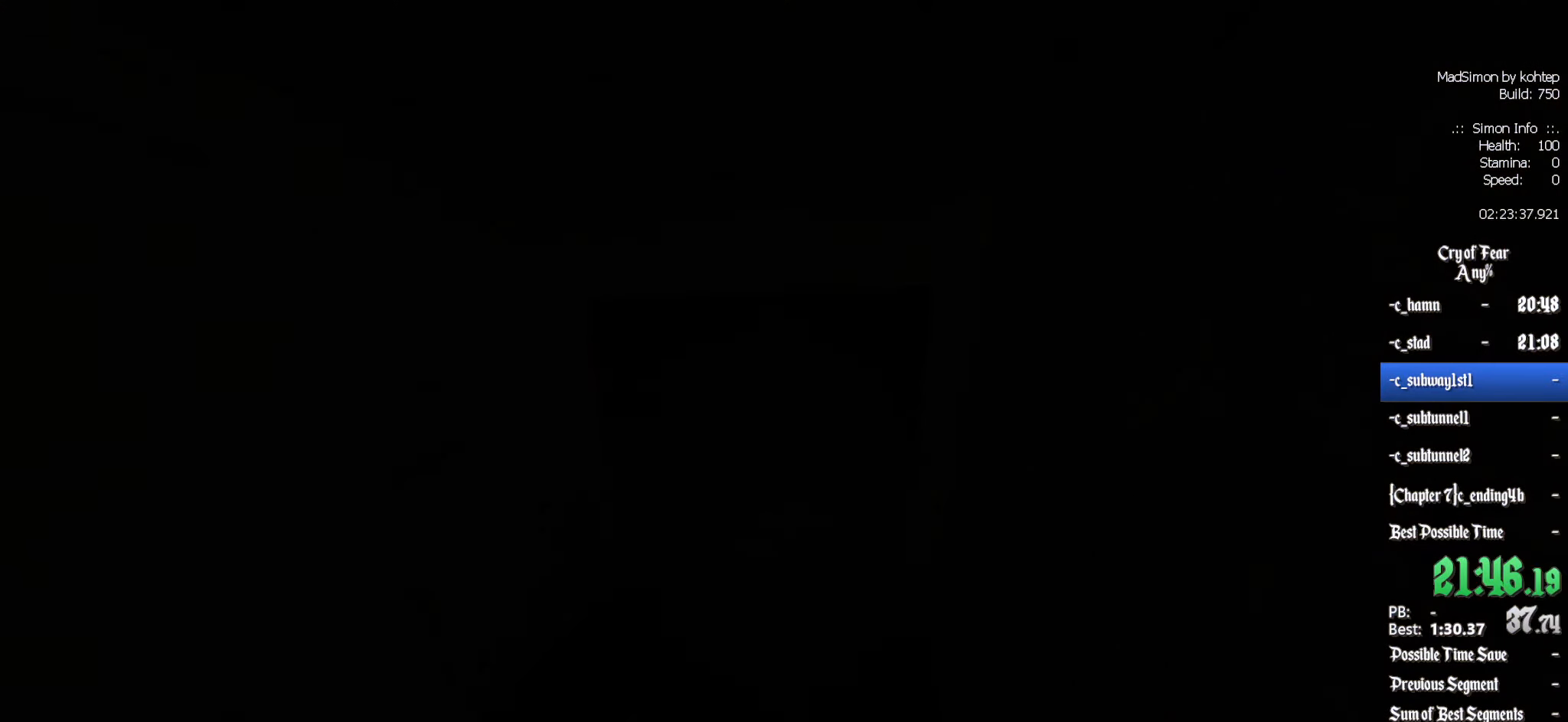
{"keys": [], "mouse": [], "events": []}
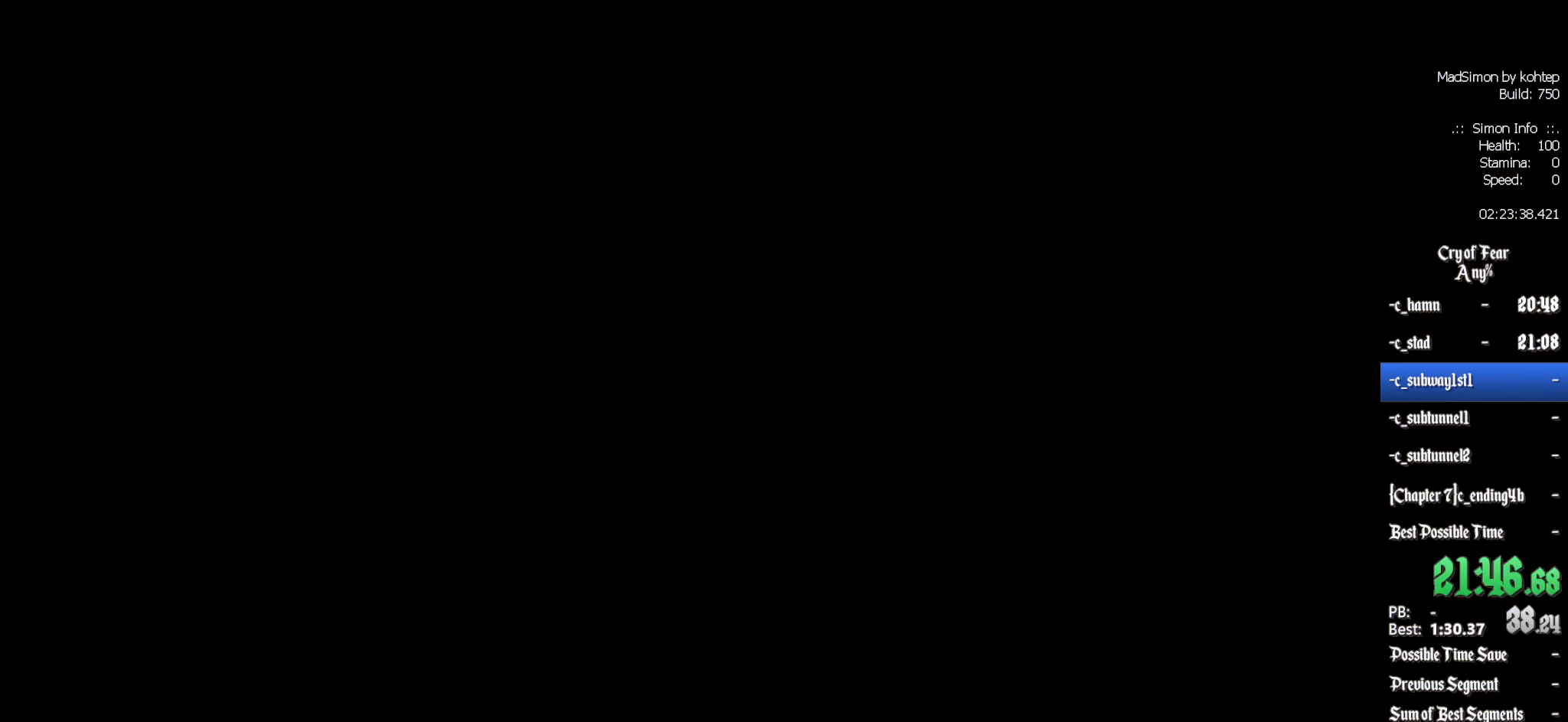
{"keys": [], "mouse": [], "events": []}
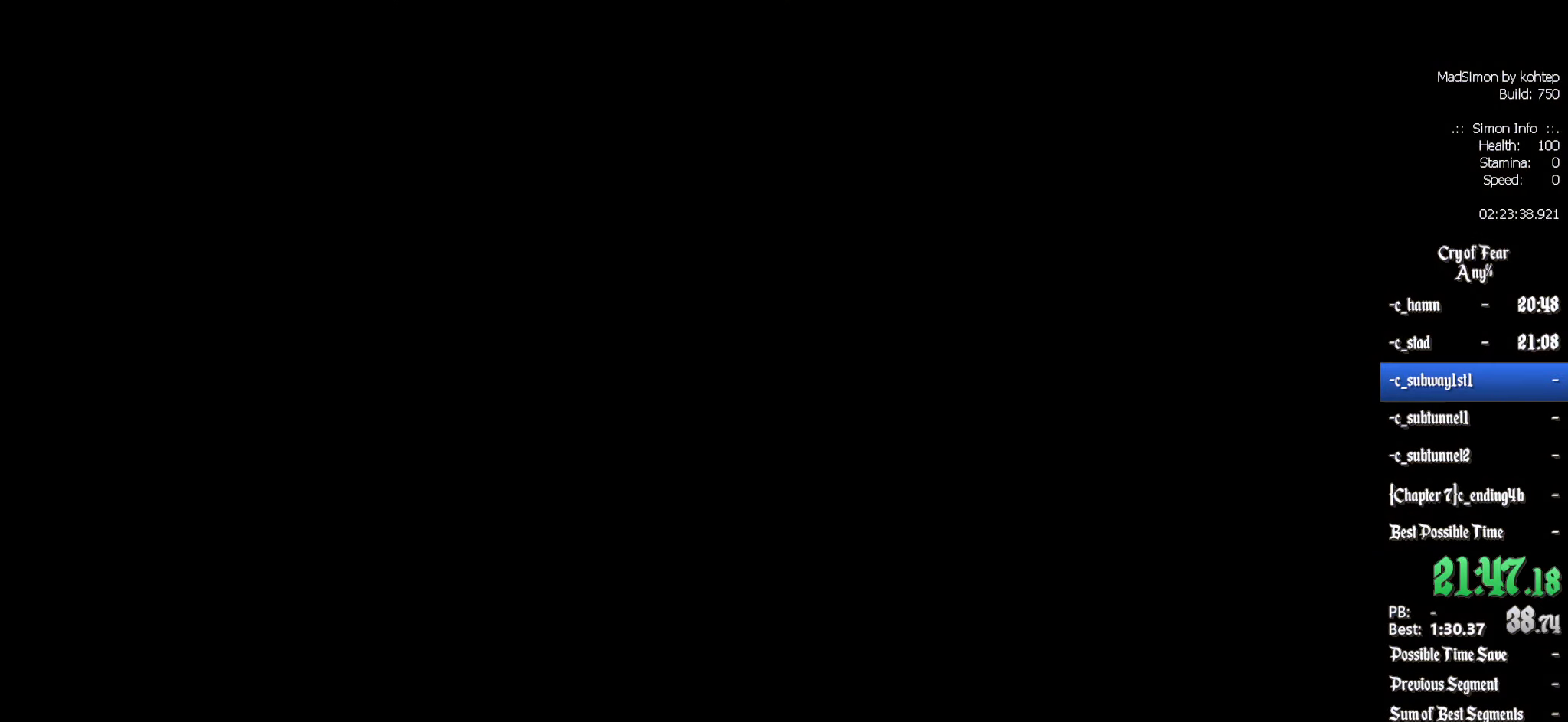
{"keys": [], "mouse": [], "events": []}
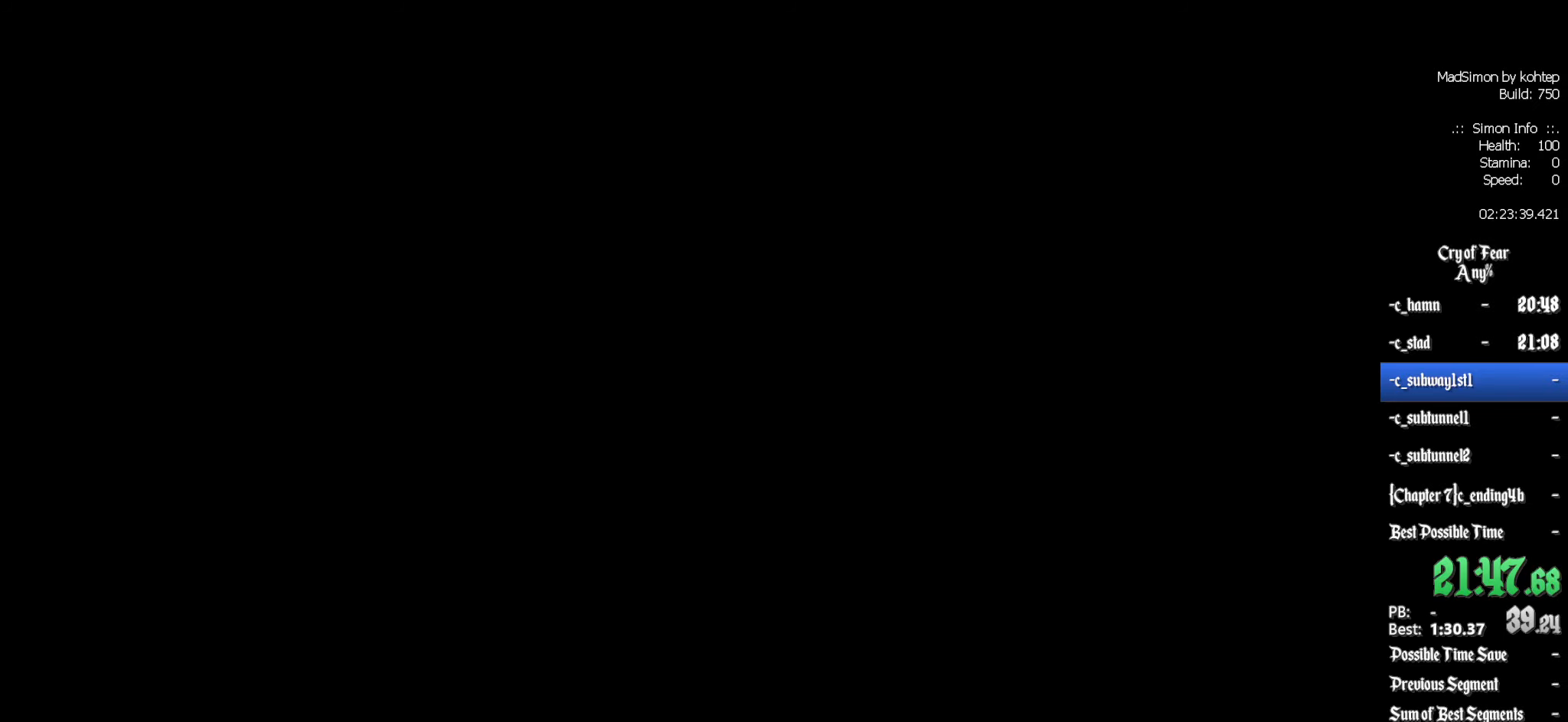
{"keys": [], "mouse": [], "events": []}
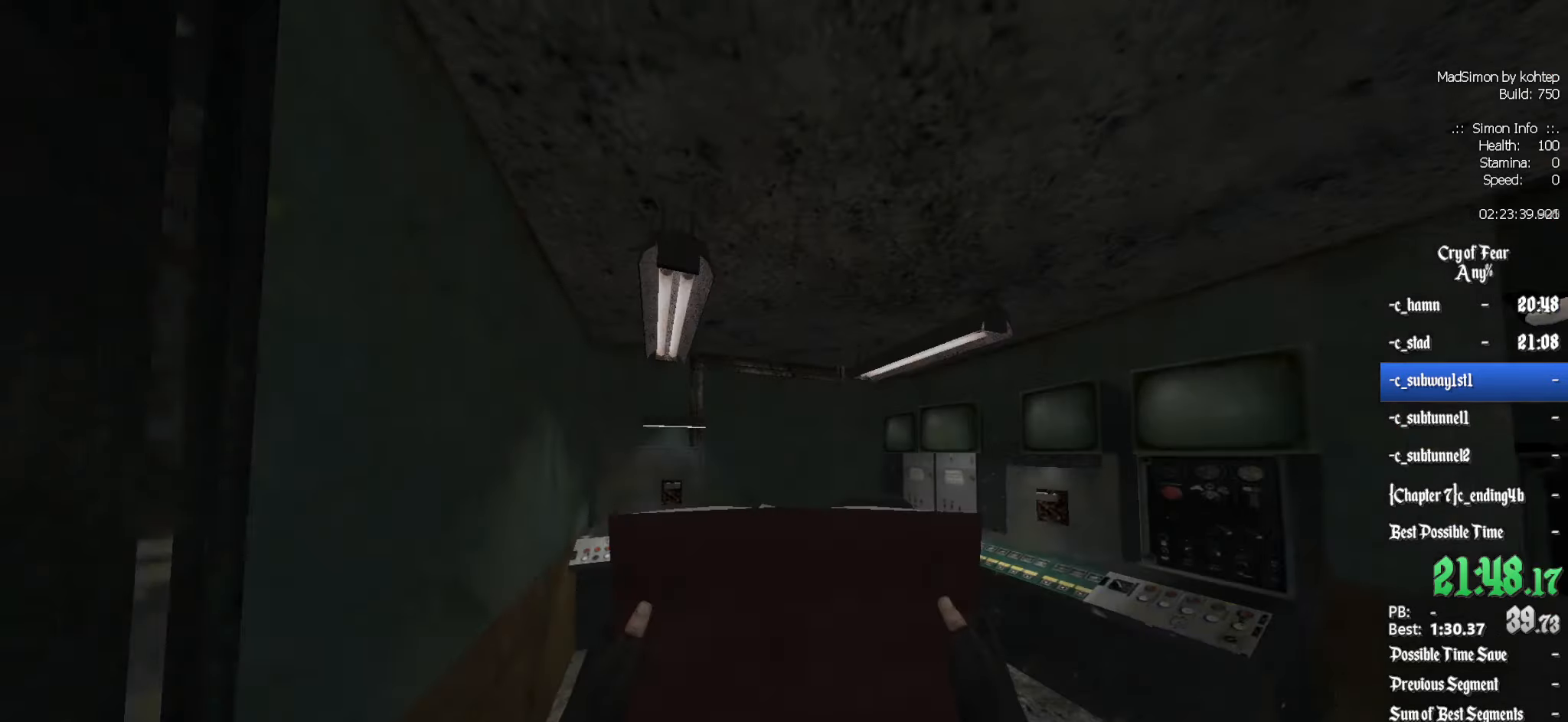
{"keys": [], "mouse": ["left"], "events": [[17, "mouse_left", "down"]]}
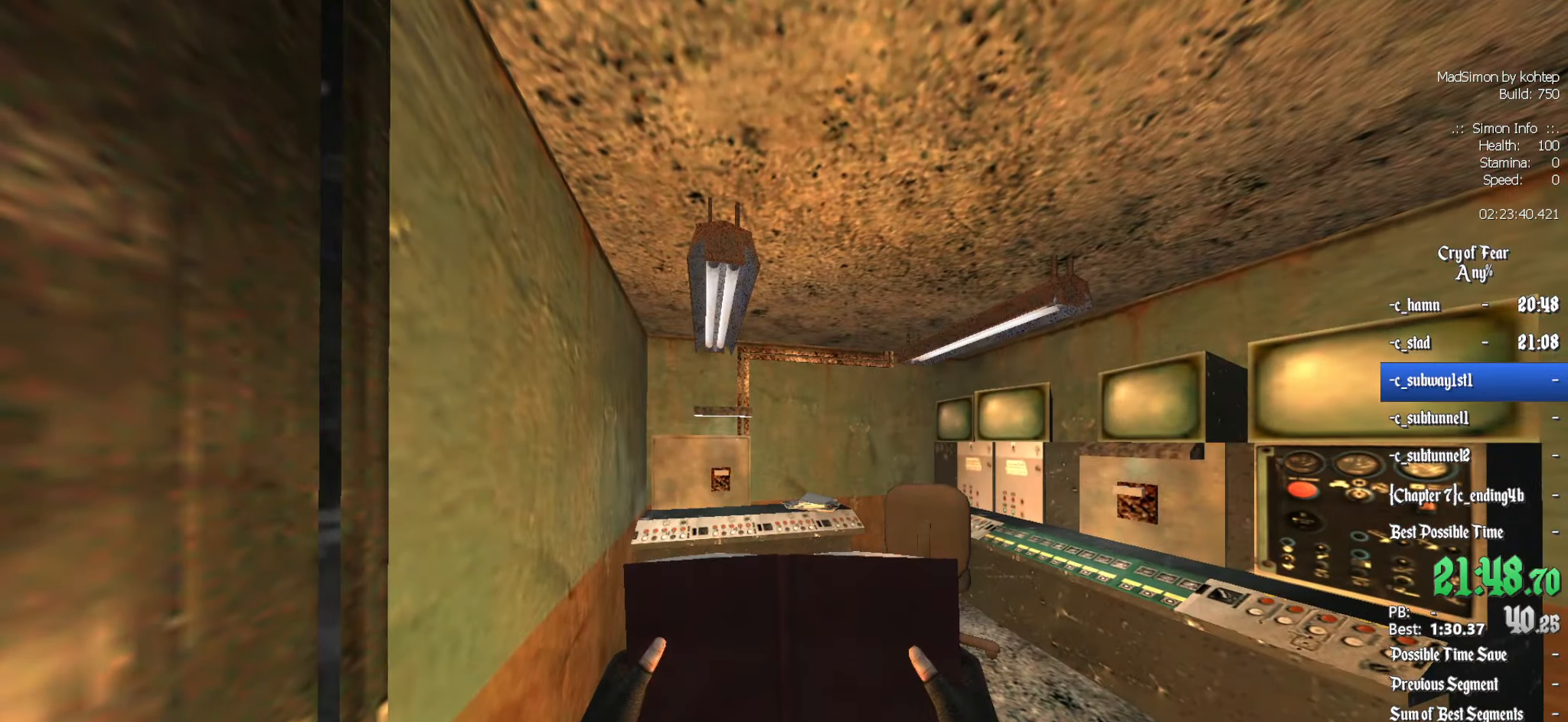
{"keys": ["z"], "mouse": [], "events": [[84, "mouse_left", "up"], [367, "z", "down"]]}
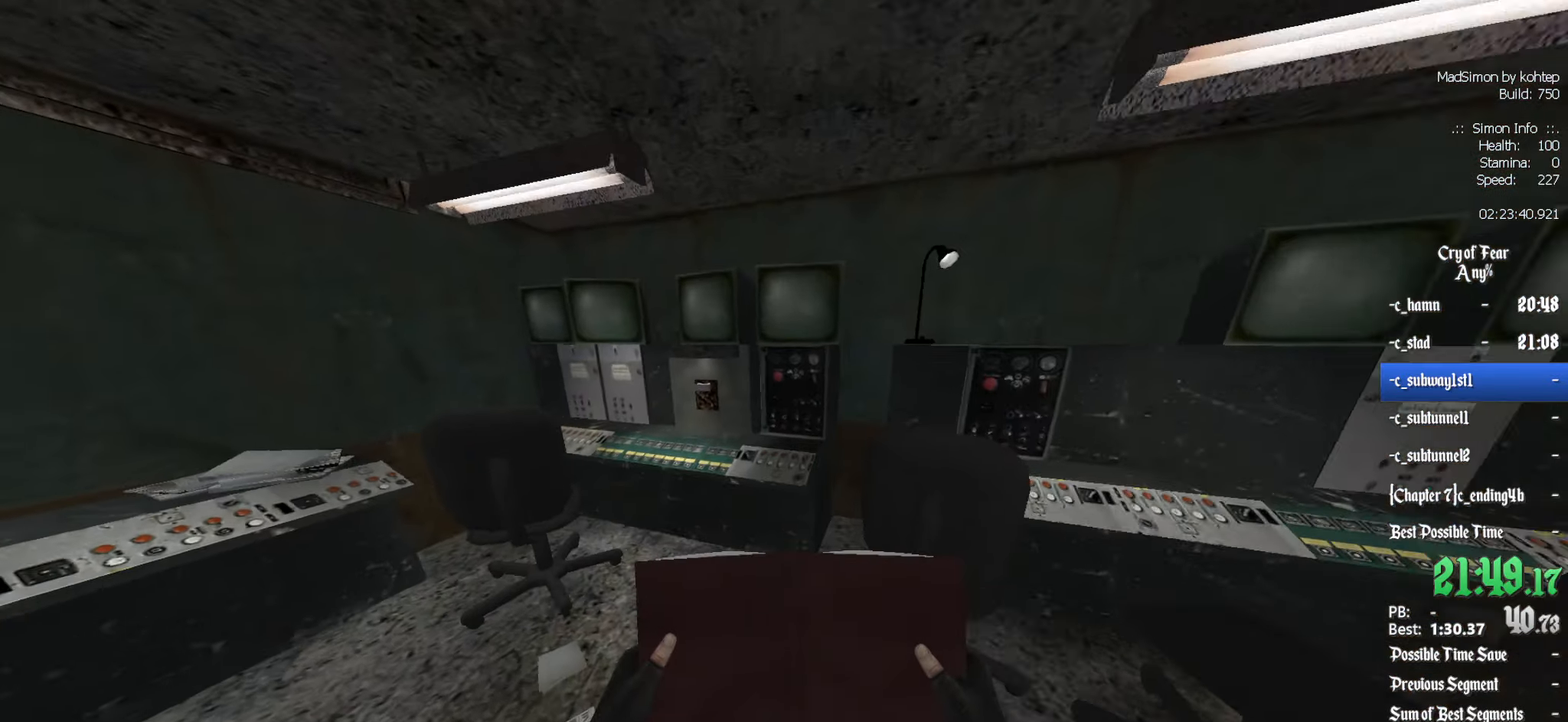
{"keys": [], "mouse": [], "events": [[100, "z", "up"], [184, "q", "down"], [234, "q", "up"]]}
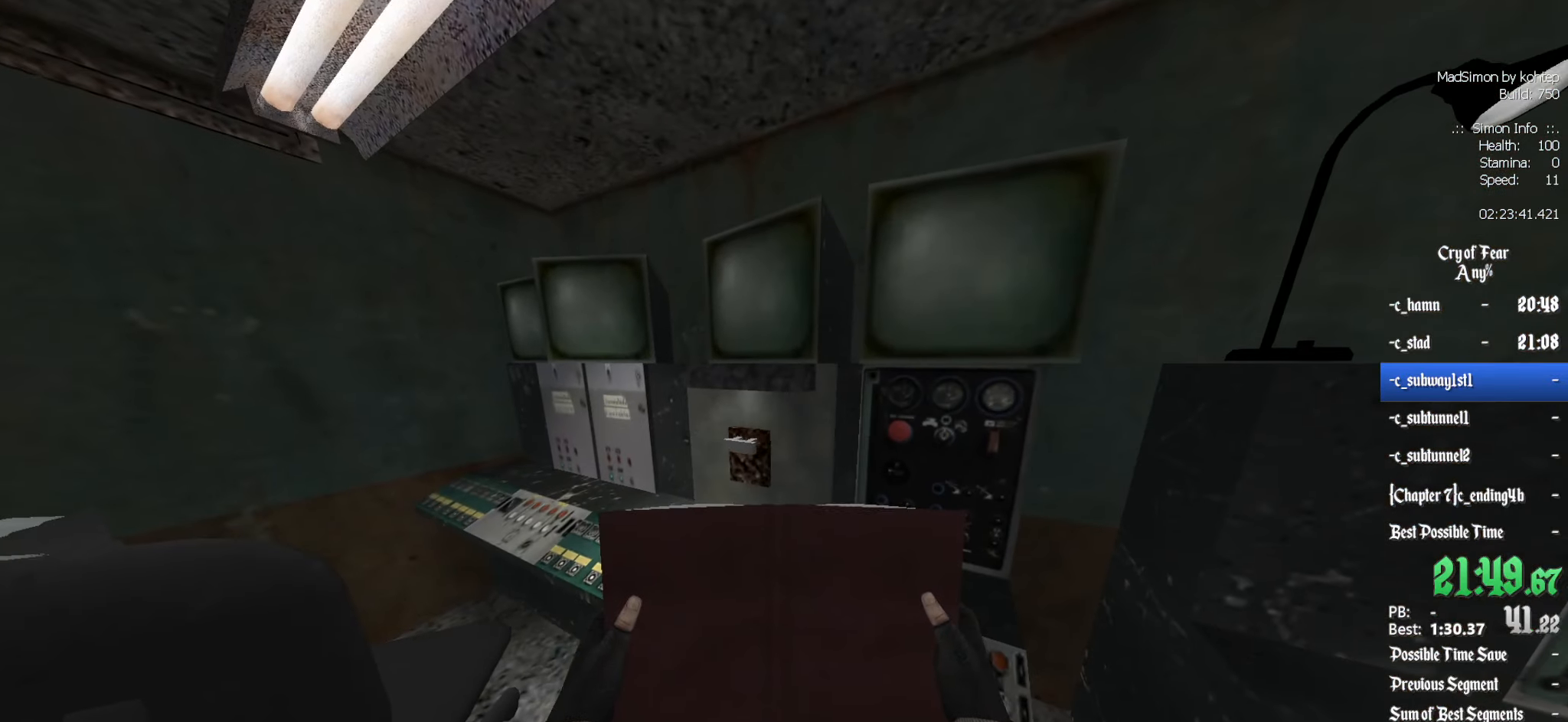
{"keys": [], "mouse": [], "events": [[17, "e", "down"], [67, "e", "up"]]}
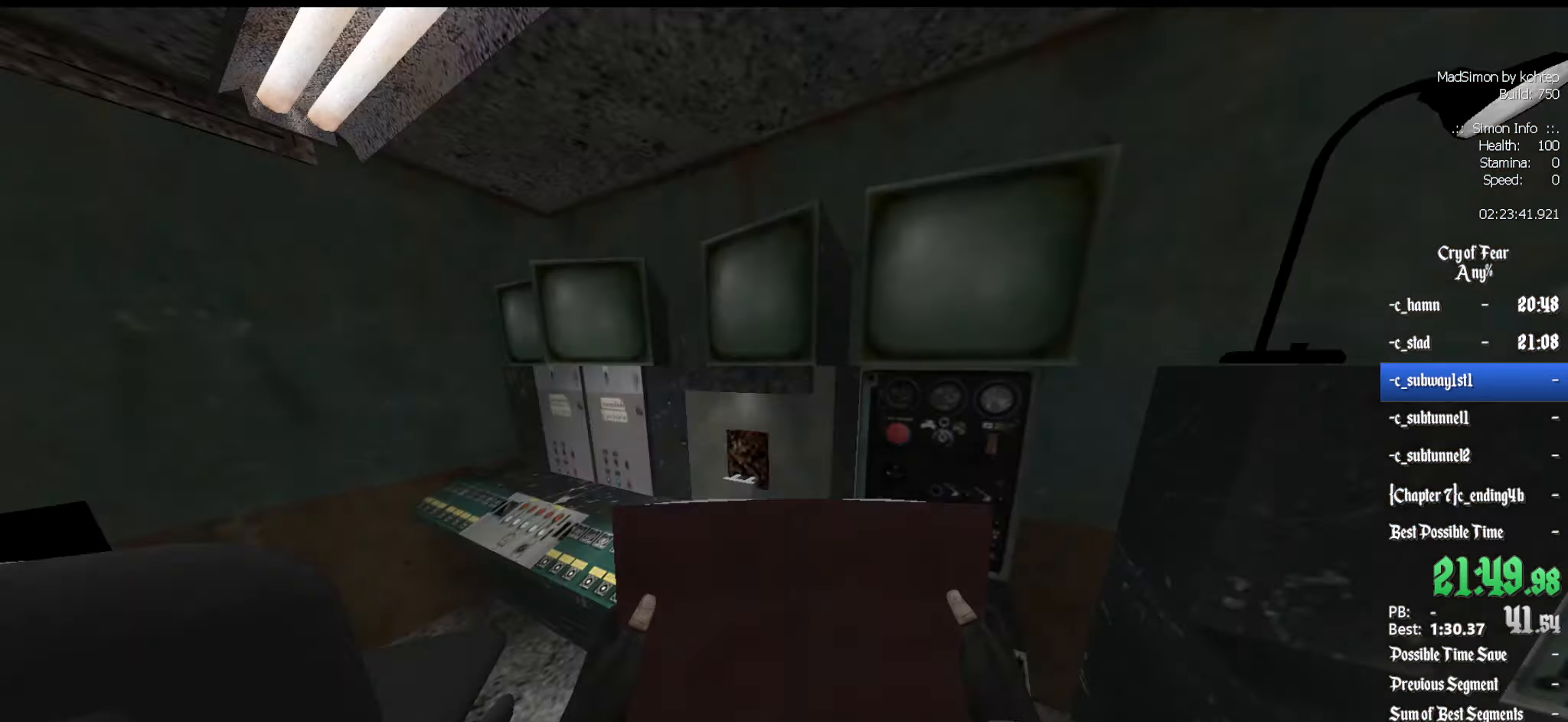
{"keys": [], "mouse": [], "events": [[117, "q", "down"], [317, "z", "down"], [500, "q", "up"], [500, "z", "up"]]}
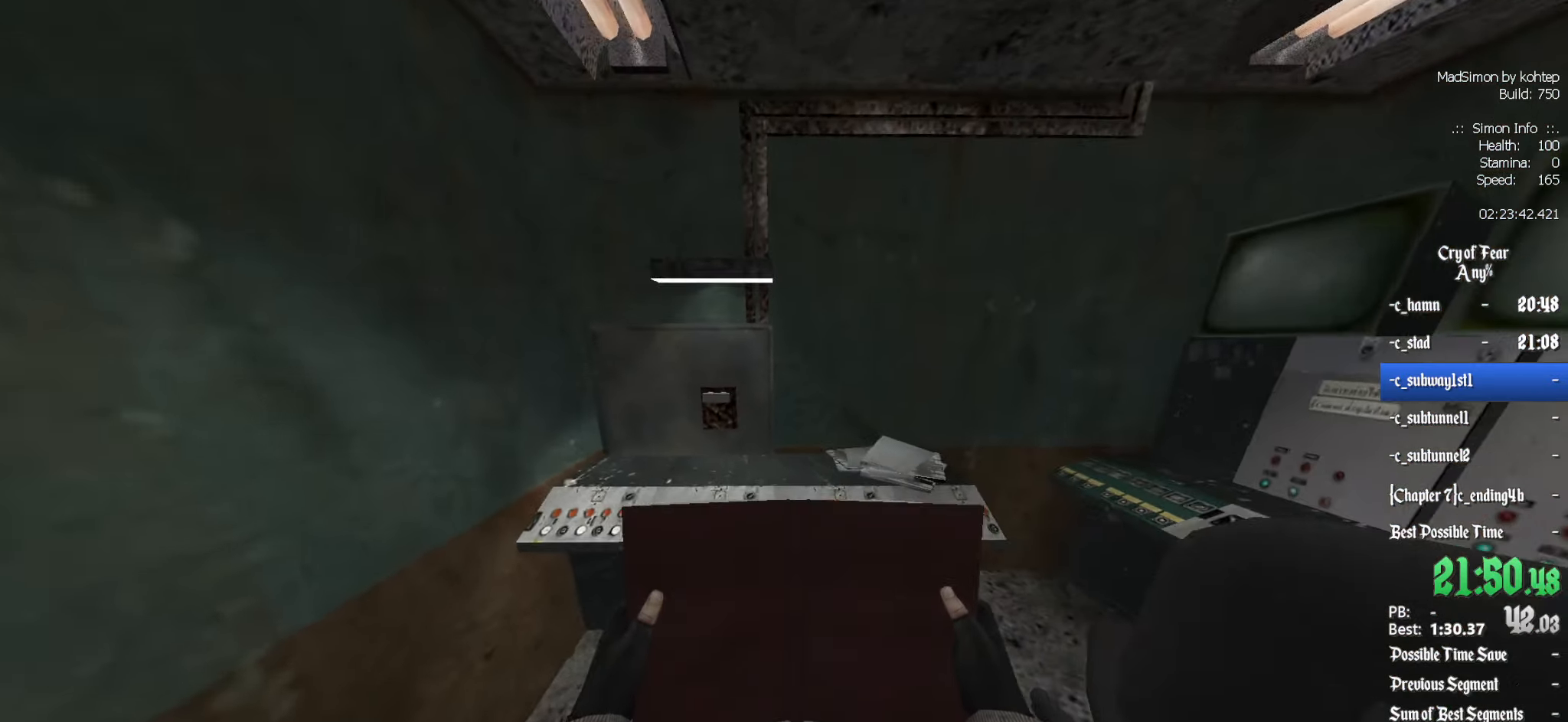
{"keys": [], "mouse": [], "events": [[84, "e", "down"], [134, "e", "up"]]}
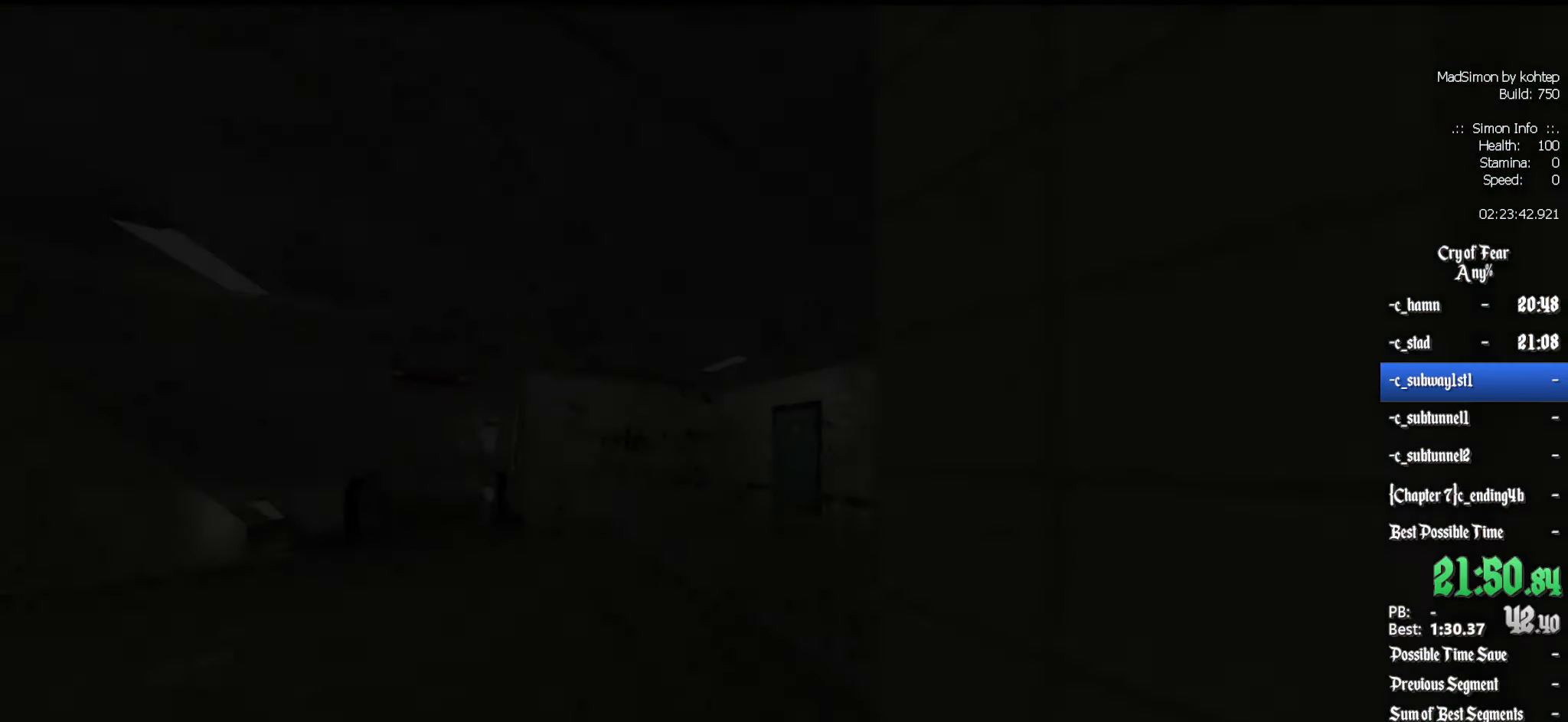
{"keys": ["q", "z"], "mouse": [], "events": [[150, "q", "down"], [150, "s", "down"], [250, "s", "up"], [483, "z", "down"]]}
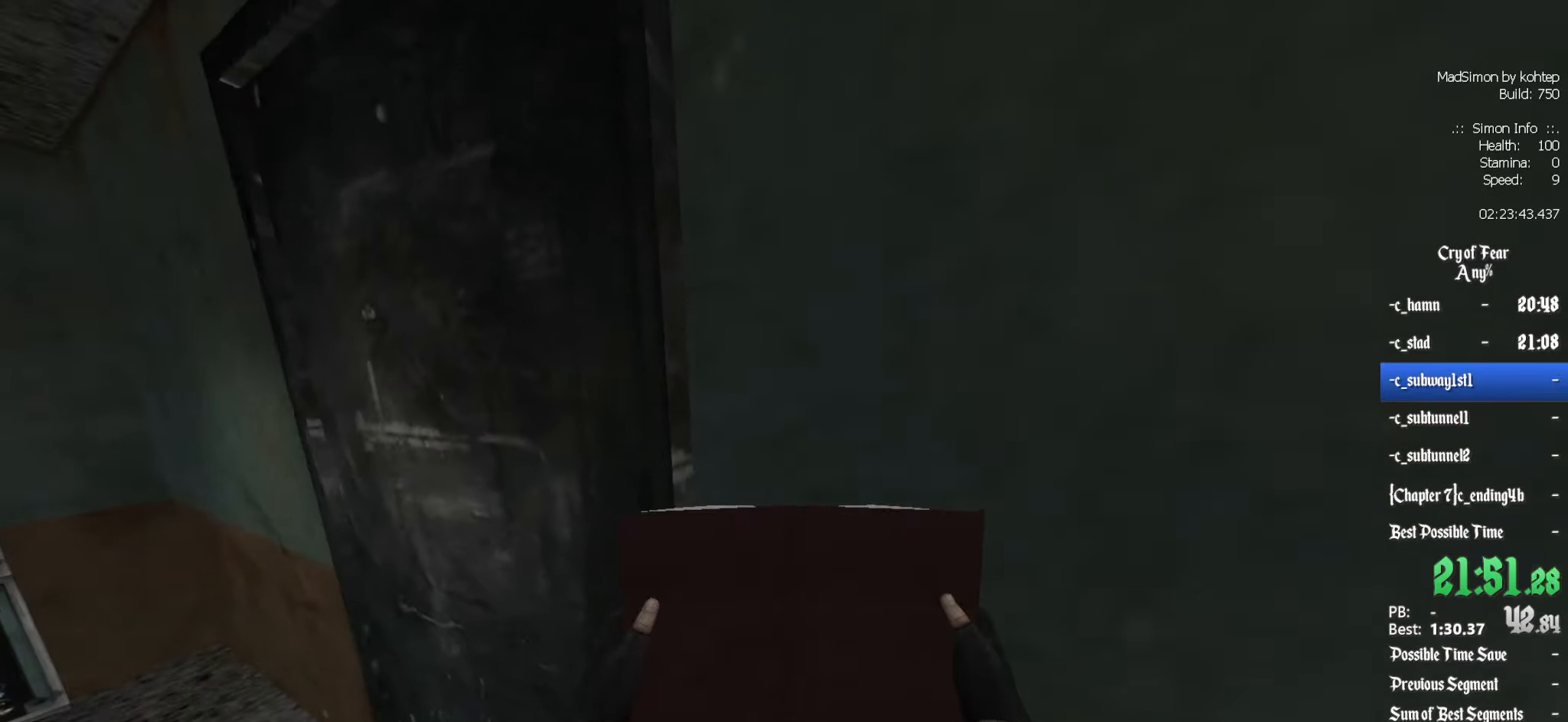
{"keys": [], "mouse": [], "events": [[66, "e", "down"], [66, "q", "up"], [66, "z", "up"], [166, "e", "up"]]}
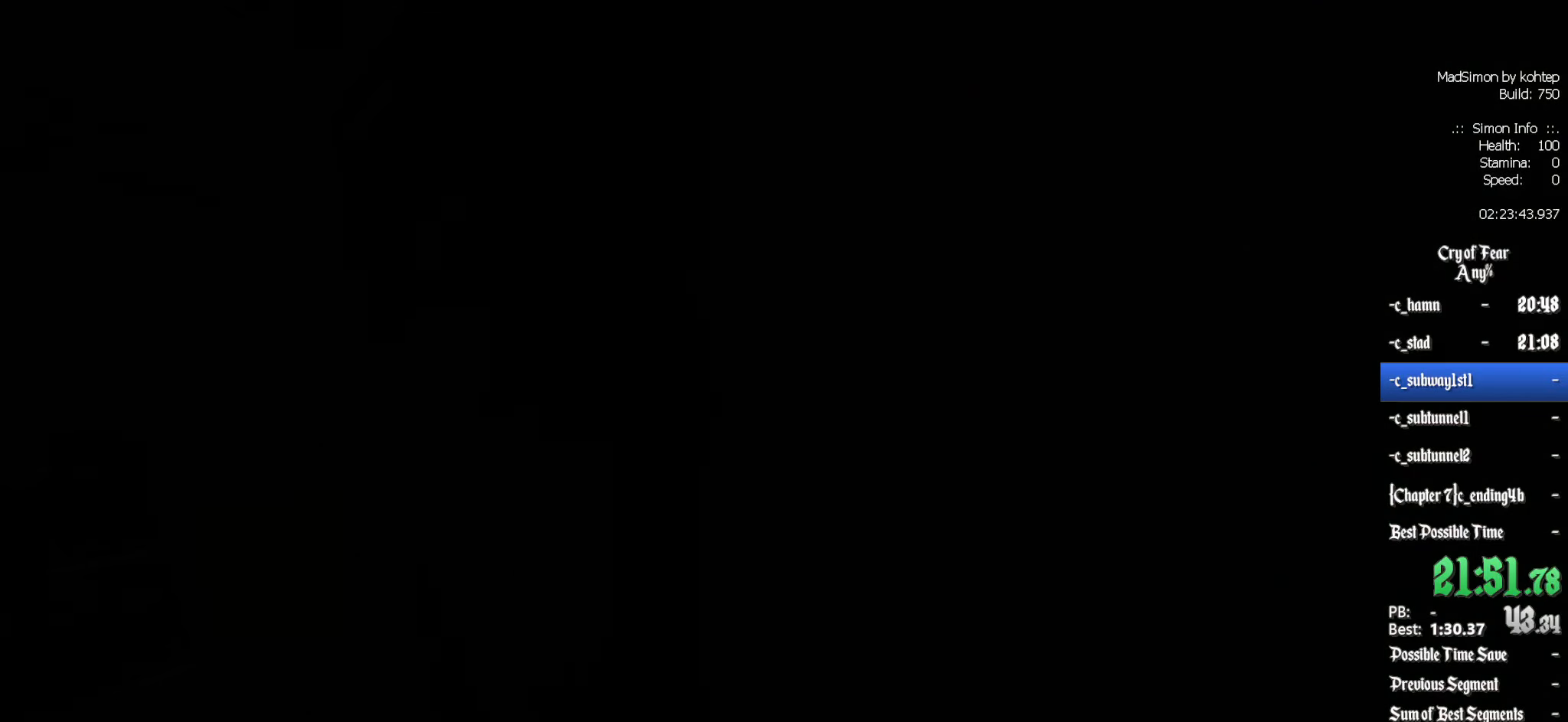
{"keys": [], "mouse": [], "events": []}
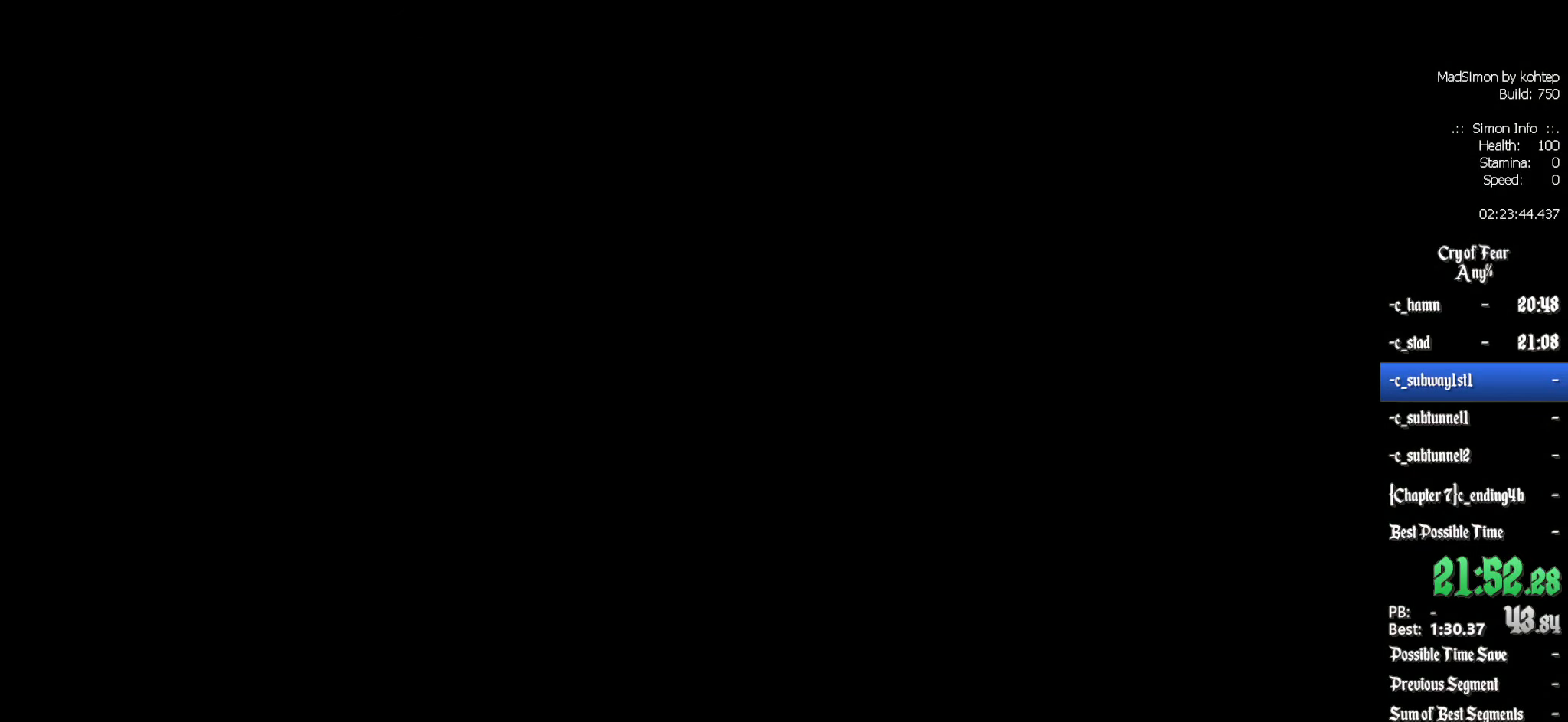
{"keys": [], "mouse": [], "events": []}
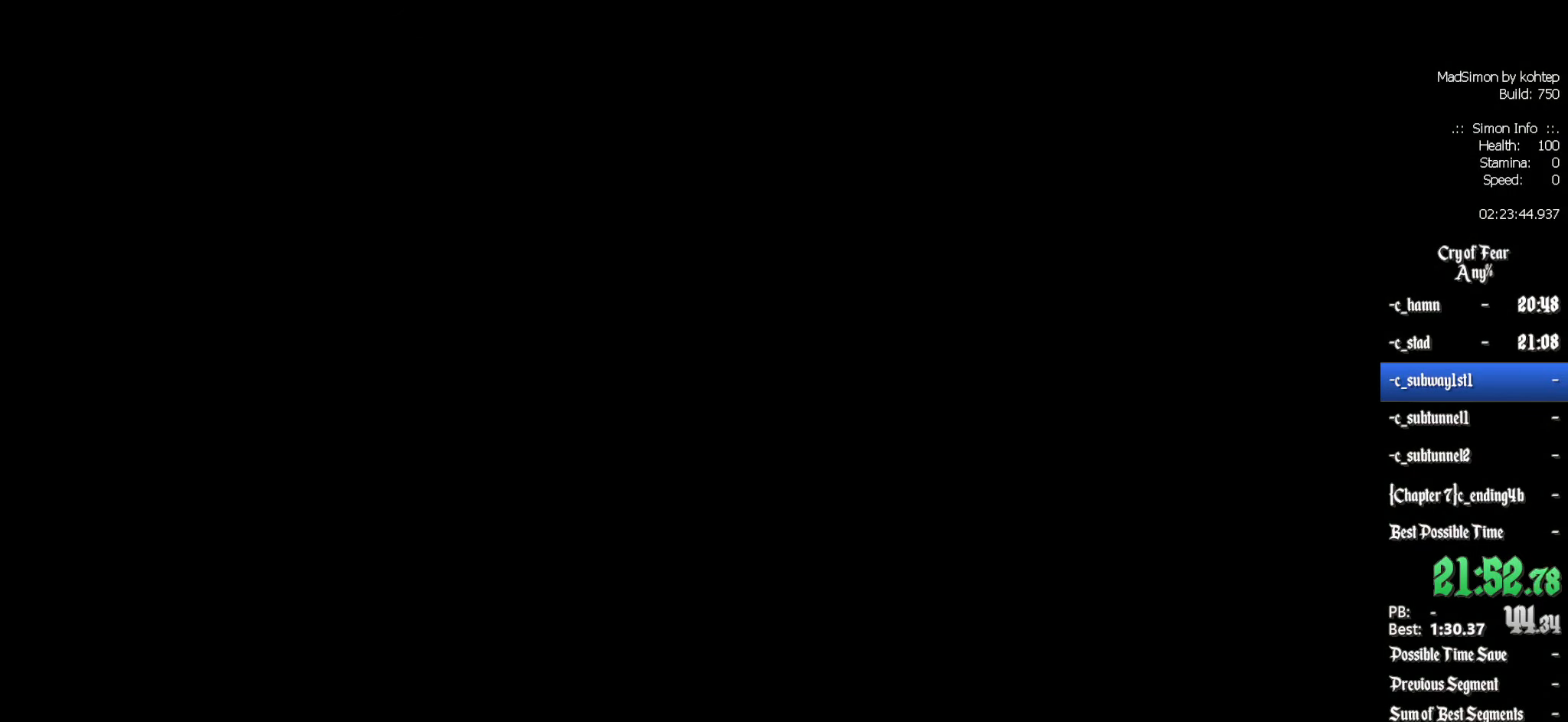
{"keys": [], "mouse": [], "events": []}
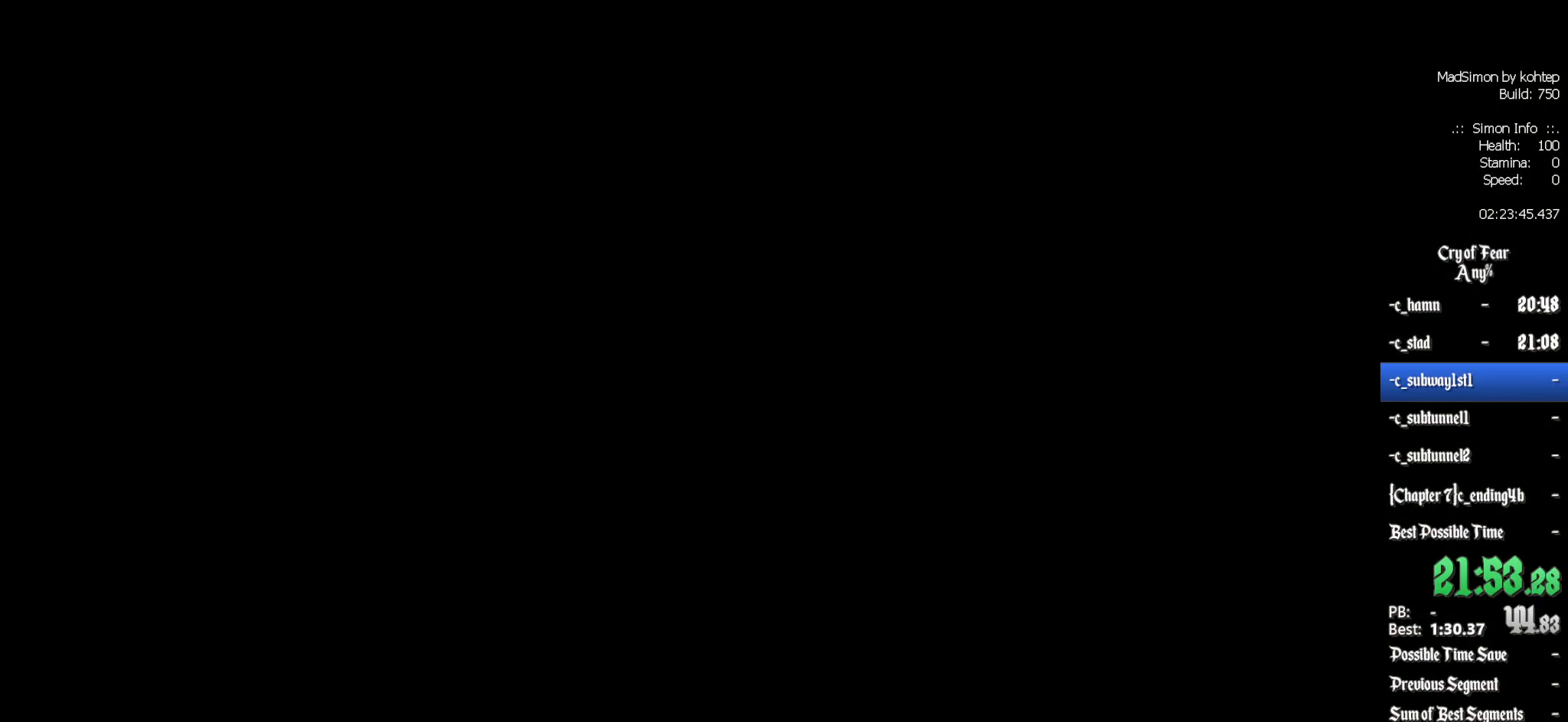
{"keys": ["z"], "mouse": [], "events": [[350, "z", "down"]]}
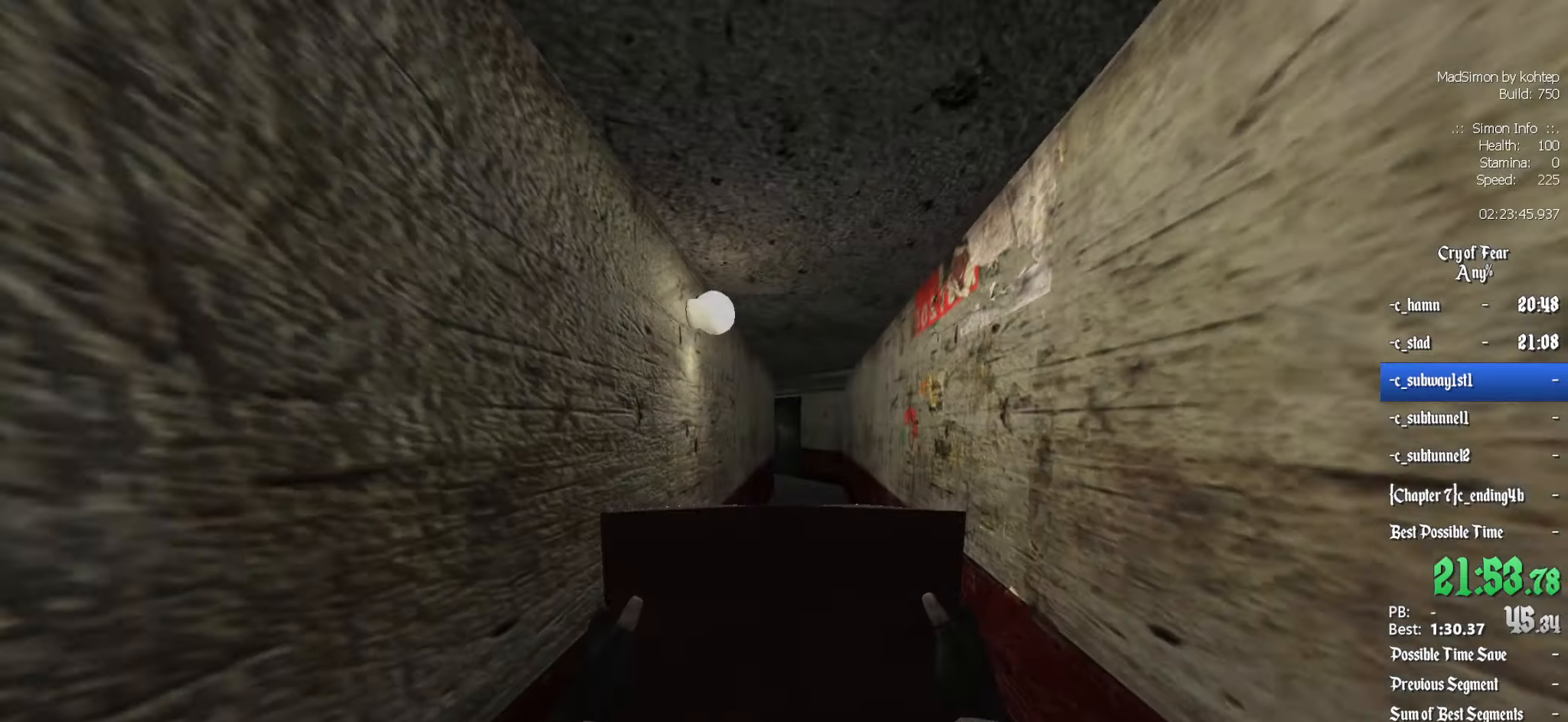
{"keys": ["ctrl", "d"], "mouse": [], "events": [[233, "alt", "down"], [283, "mouse_wheel_down", "down"], [333, "d", "down"], [383, "alt", "up"], [383, "z", "up"], [416, "ctrl", "down"], [416, "mouse_wheel_down", "up"]]}
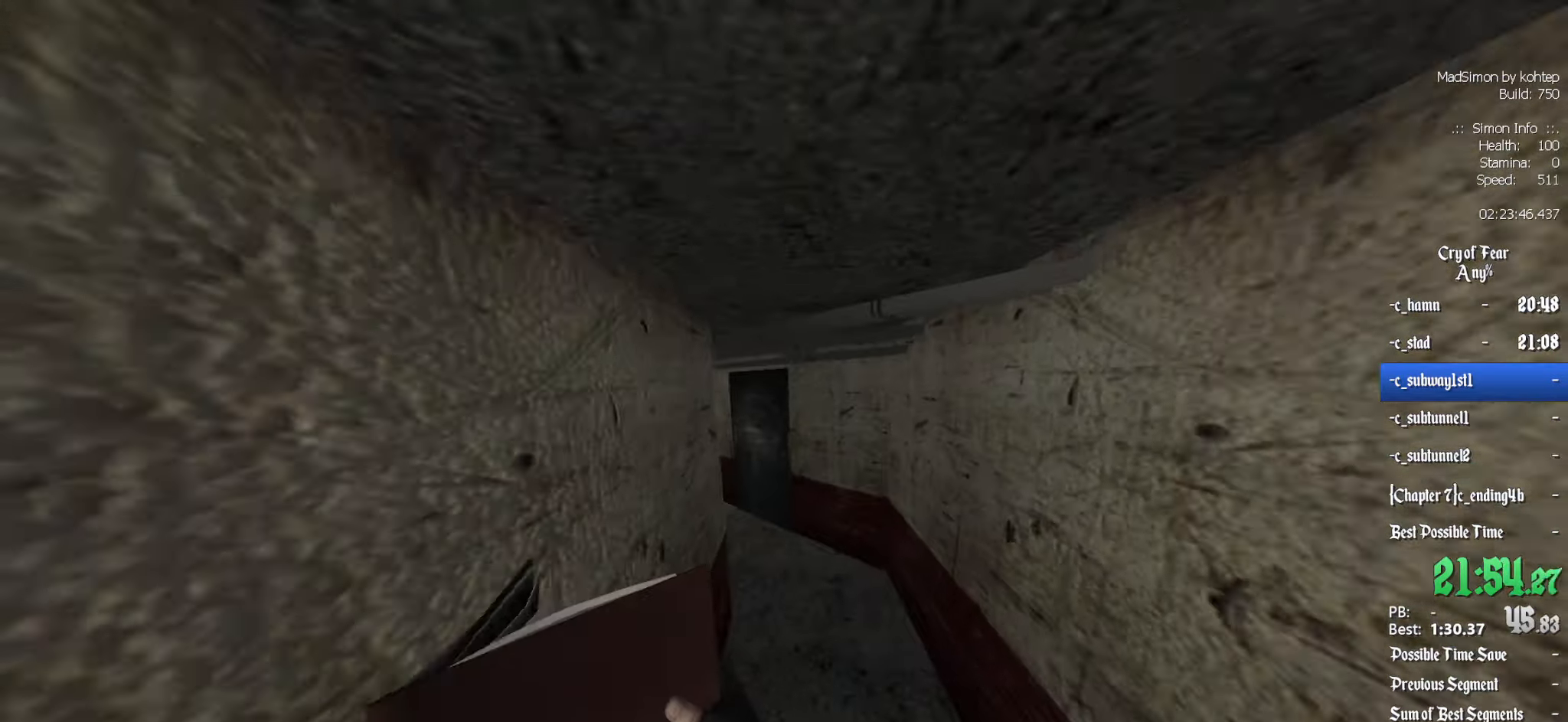
{"keys": ["q"], "mouse": ["wheel_up"], "events": [[16, "d", "up"], [66, "q", "down"], [150, "ctrl", "up"], [383, "mouse_wheel_up", "down"]]}
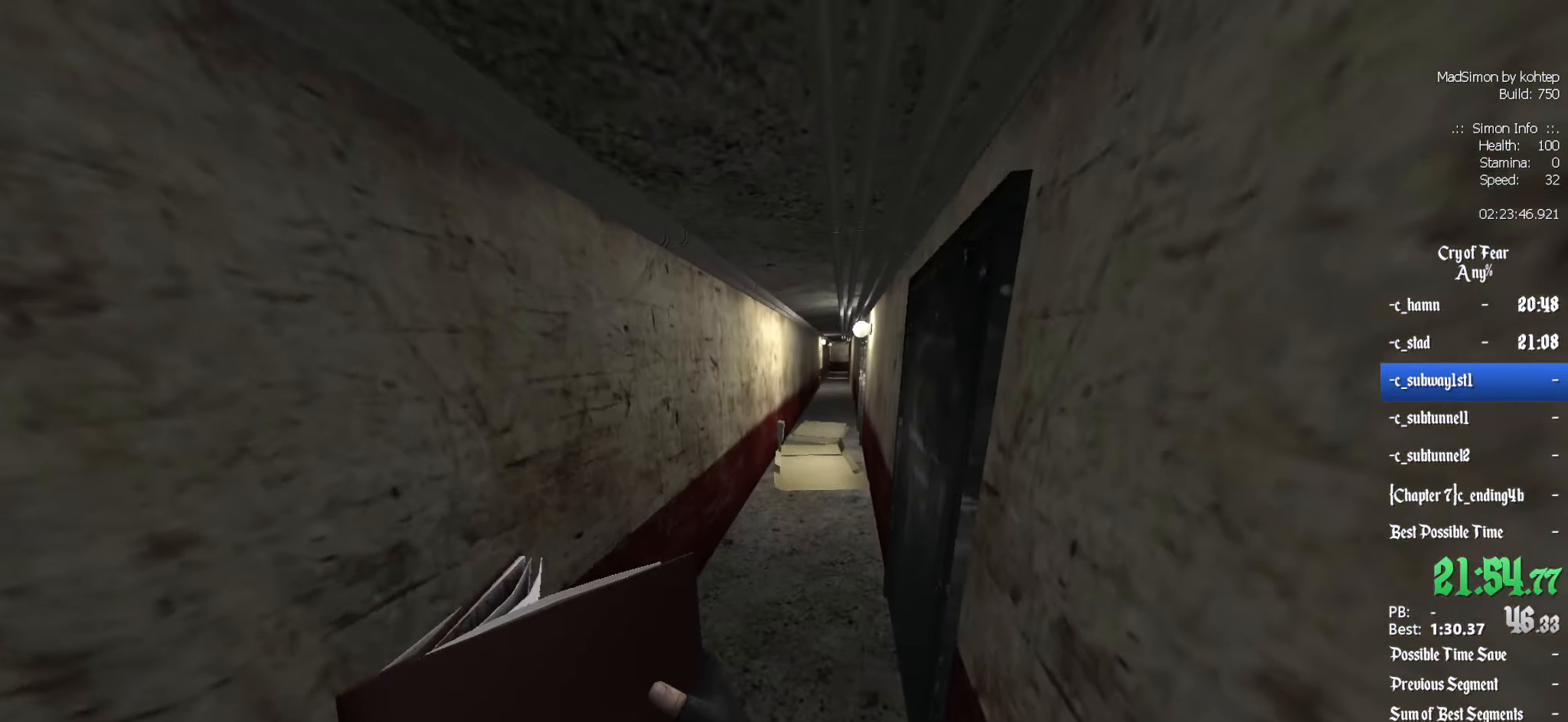
{"keys": ["z"], "mouse": [], "events": [[116, "mouse_wheel_up", "up"], [116, "q", "up"], [266, "d", "down"], [266, "z", "down"], [400, "d", "up"]]}
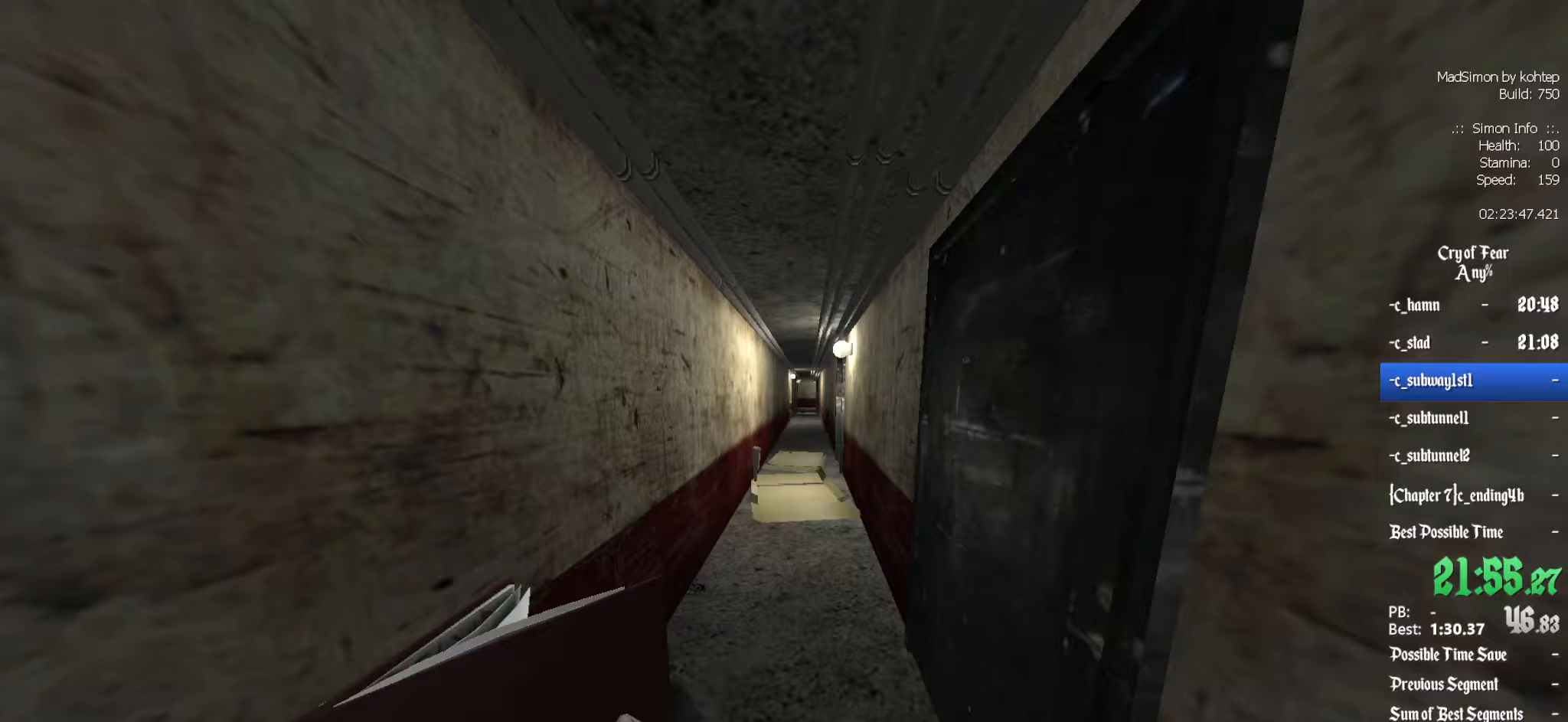
{"keys": ["z"], "mouse": [], "events": [[317, "d", "down"], [467, "d", "up"]]}
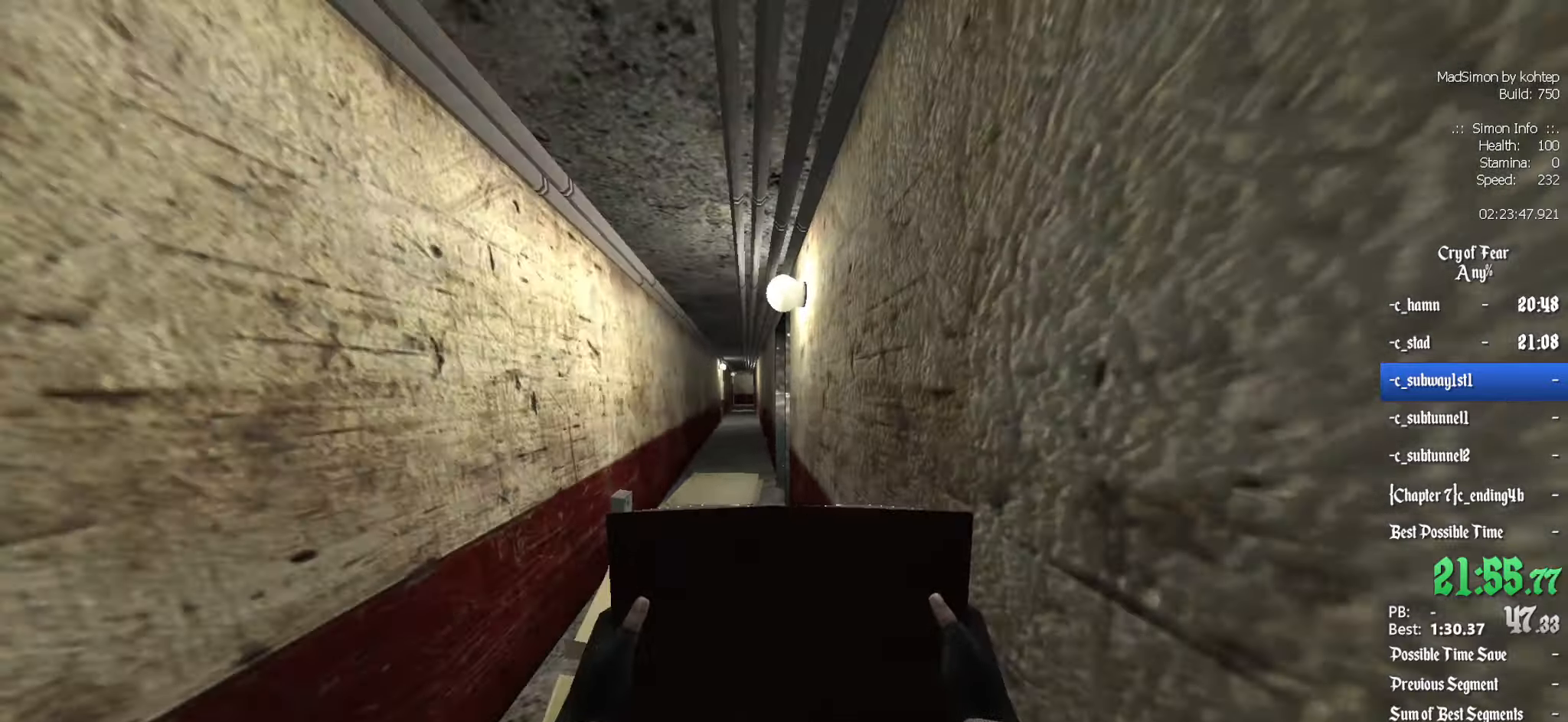
{"keys": ["q", "z"], "mouse": [], "events": [[383, "q", "down"]]}
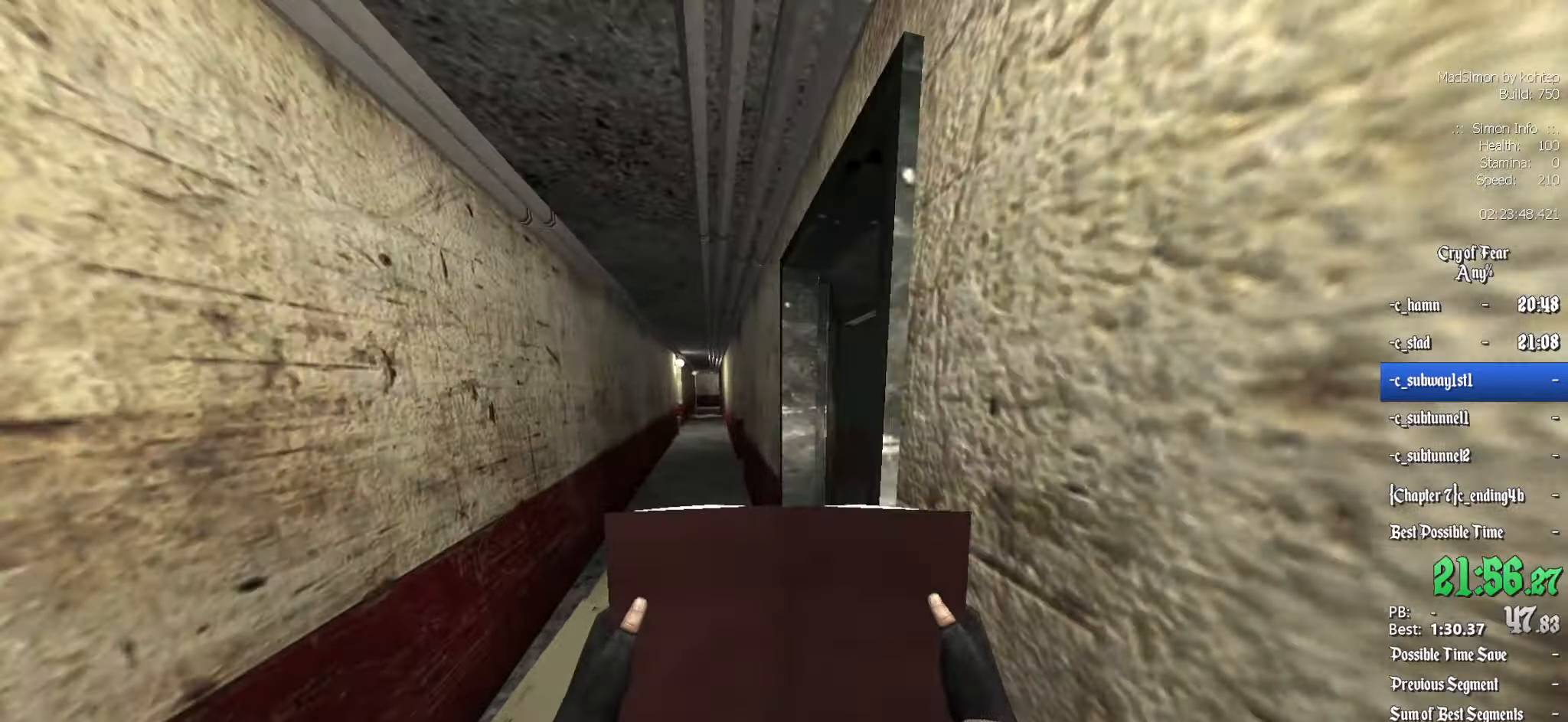
{"keys": ["z"], "mouse": [], "events": [[33, "q", "up"]]}
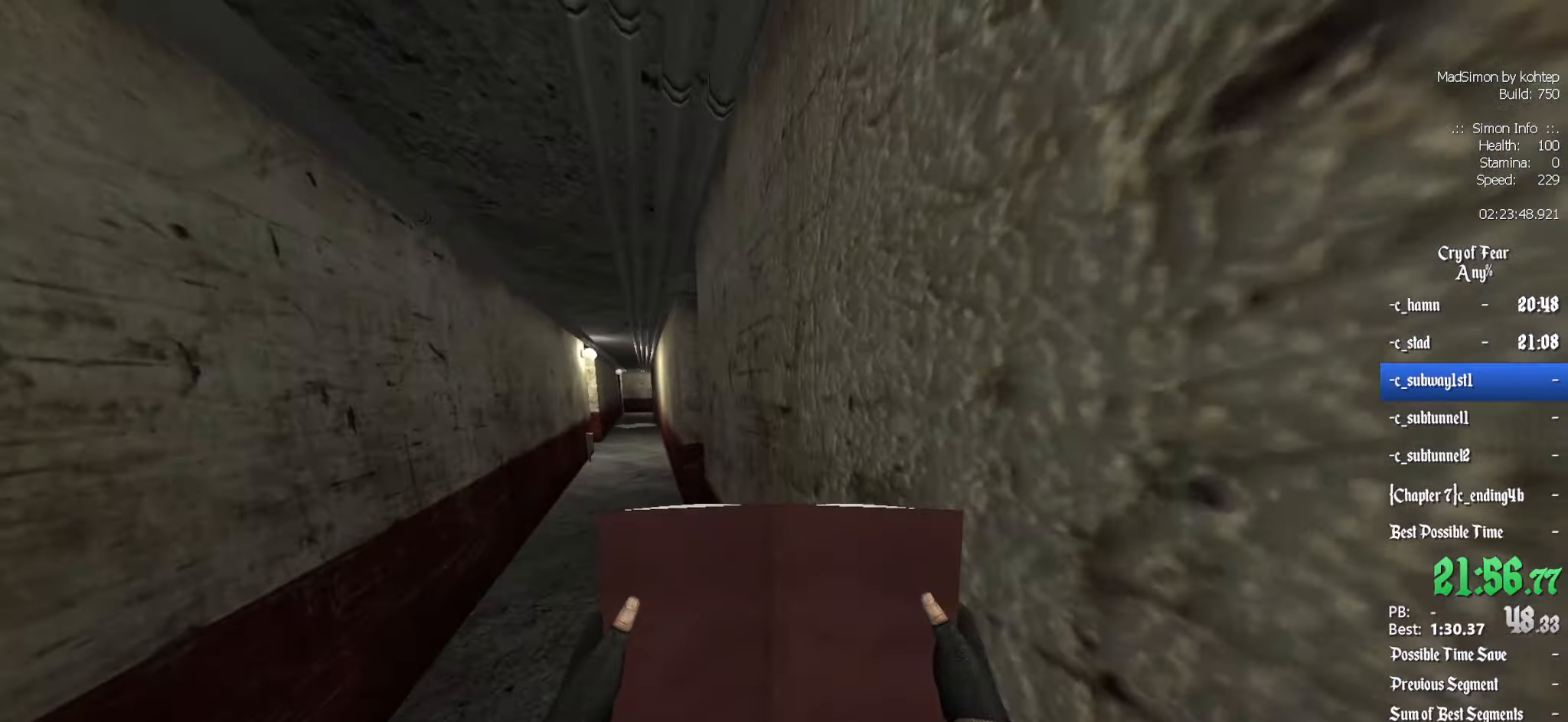
{"keys": ["d", "z"], "mouse": [], "events": [[417, "d", "down"]]}